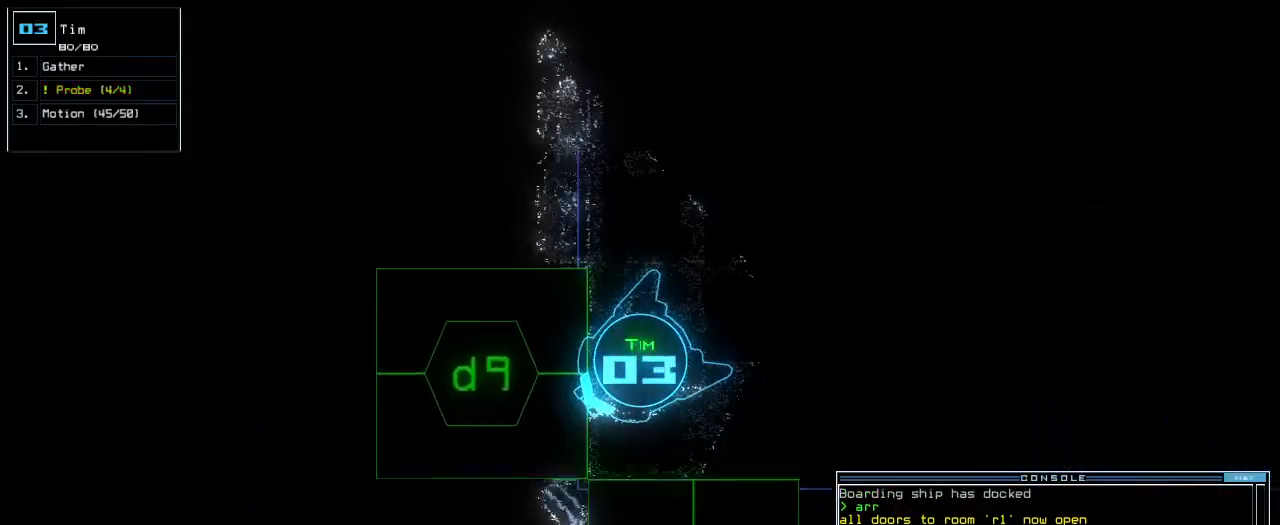
Gameplay with keyboard; each line is a JSON object with the keys held at the frame after it. "events" lists presses ("down") and releases ("up") of ".", "0", "1", "2", "3", "4", "5", "6", "7", "8", "9", "a", "b", "backspace", "c", "caps_lock", "comma", "ctrl_l", "ctrl_r", "d", "down", "e", "equals", "escape", "f", "f8", "g", "h", "i", "j", "k", "l", "left", "m", "minus", "n", "o", "p", "q", "quote", "r", "return", "right", "s", "semicolon", "shift_l", "shift_r", "space", "t", "tab", "tilde", "u", "up", "v", "w", "x", "y" and "z" between this image and that frame as [ms after this image, input, new state], when the widget could be followed in between. No other keys are recorded. Mouse input is not recorded. Not read: other_keys.
{"keys": [], "events": [[60, "9", "up"]]}
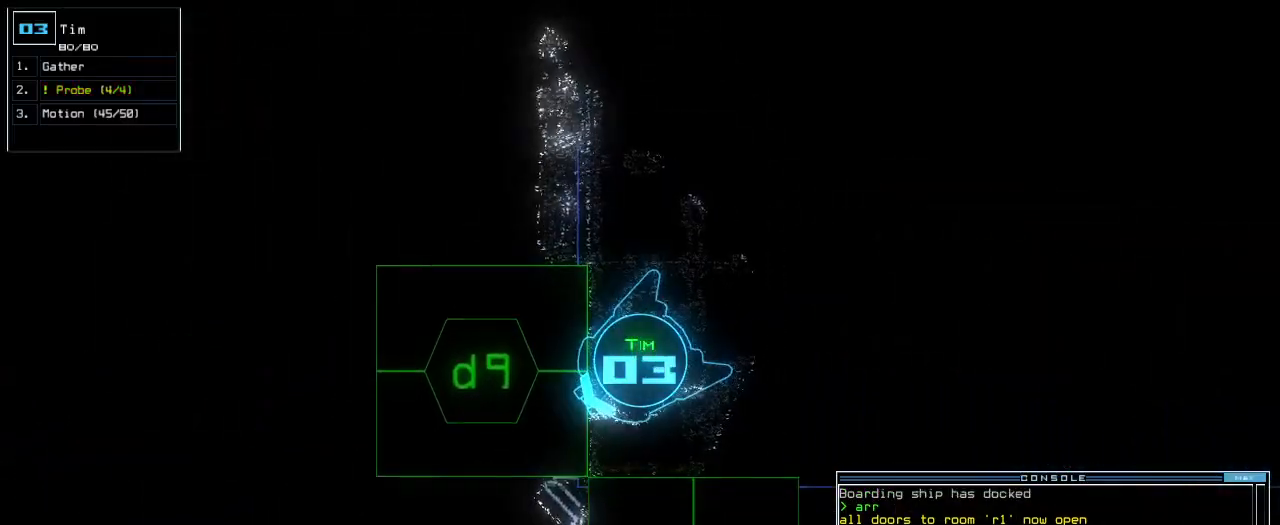
{"keys": [], "events": [[400, "escape", "down"], [460, "escape", "up"]]}
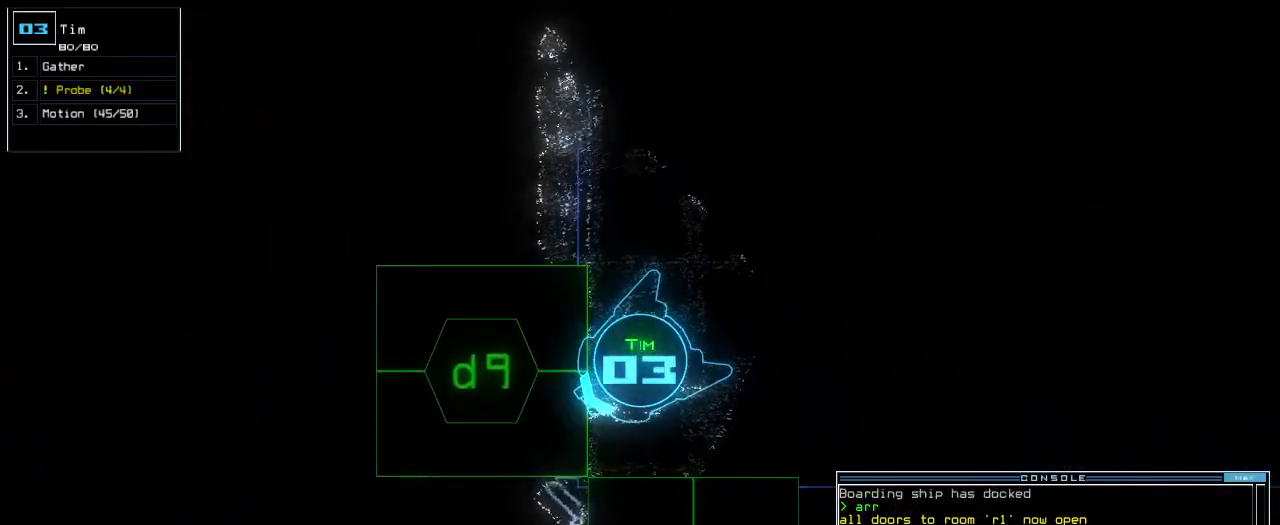
{"keys": [], "events": [[20, "space", "down"], [100, "space", "up"]]}
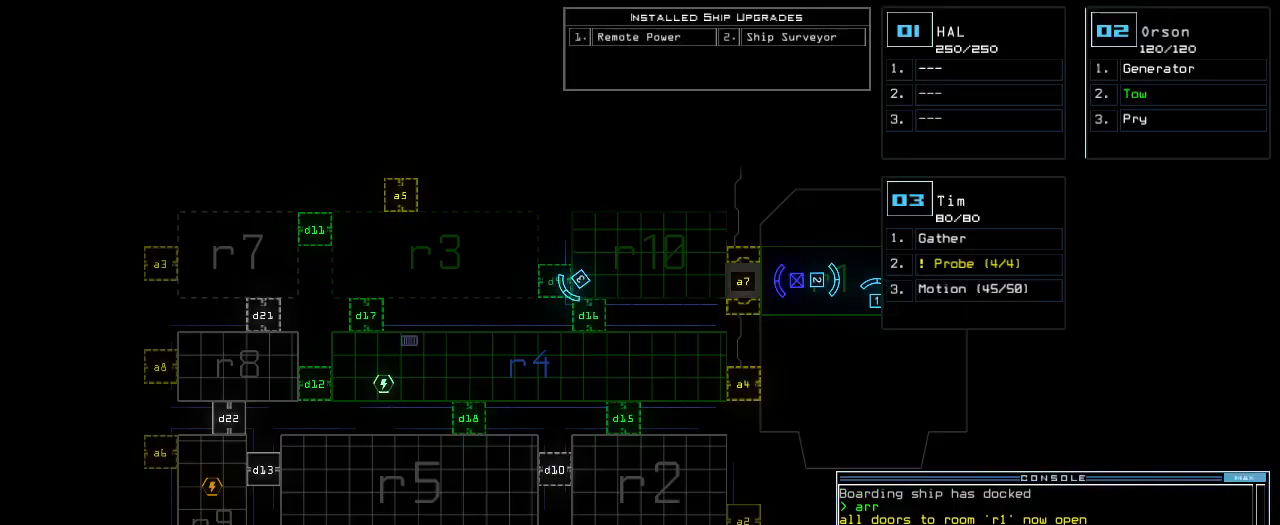
{"keys": ["down", "r"], "events": [[240, "space", "down"], [260, "down", "down"], [320, "space", "up"], [500, "r", "down"]]}
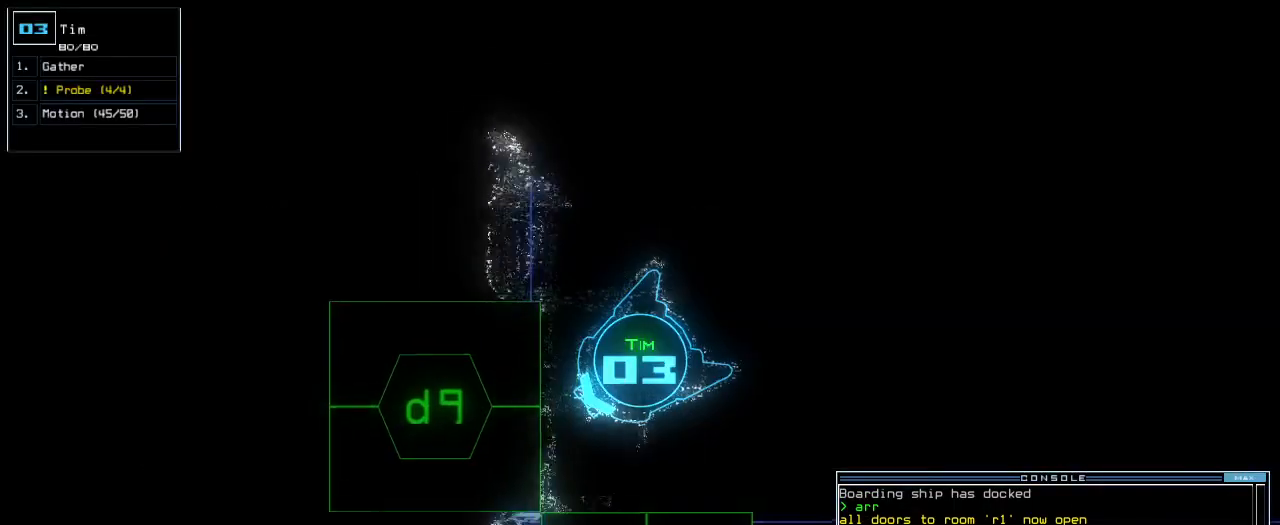
{"keys": ["down"], "events": [[40, "a", "down"], [80, "r", "up"], [120, "return", "down"], [160, "a", "up"], [180, "return", "up"], [280, "f", "down"], [320, "f", "up"], [360, "f", "down"], [440, "f", "up"]]}
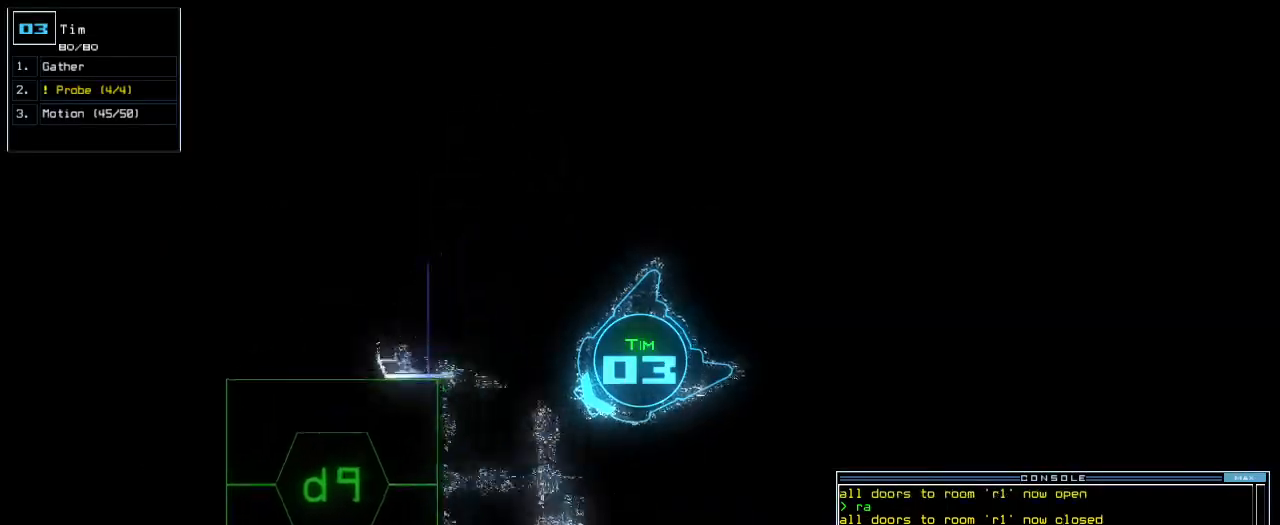
{"keys": ["down", "return"], "events": [[100, "right", "down"], [260, "right", "up"], [480, "return", "down"]]}
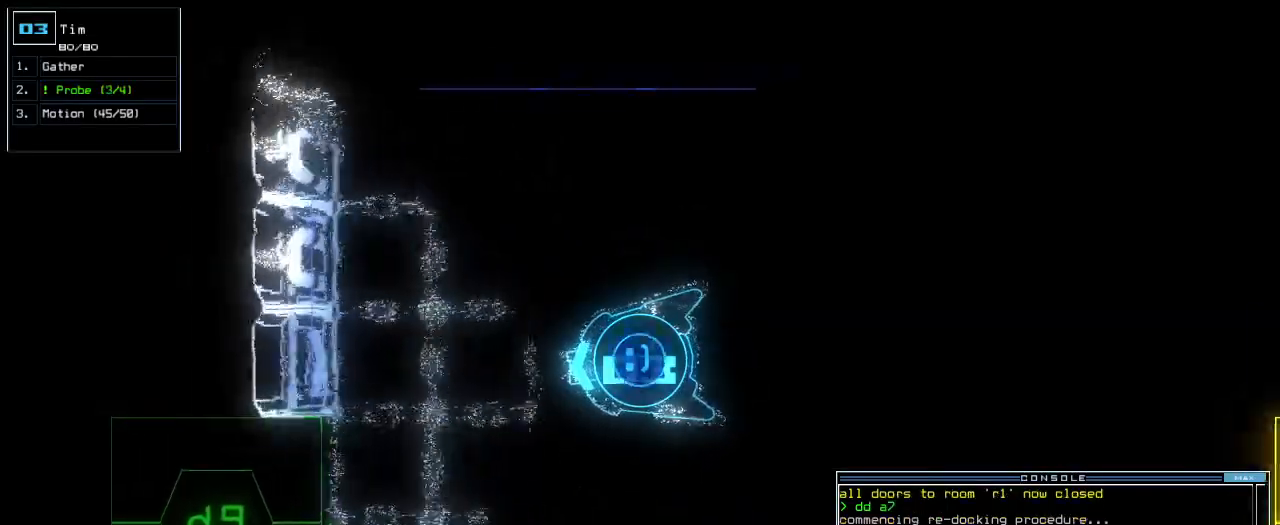
{"keys": ["down"], "events": [[60, "return", "up"], [240, "d", "down"], [300, "d", "up"], [320, "right", "down"], [440, "right", "up"]]}
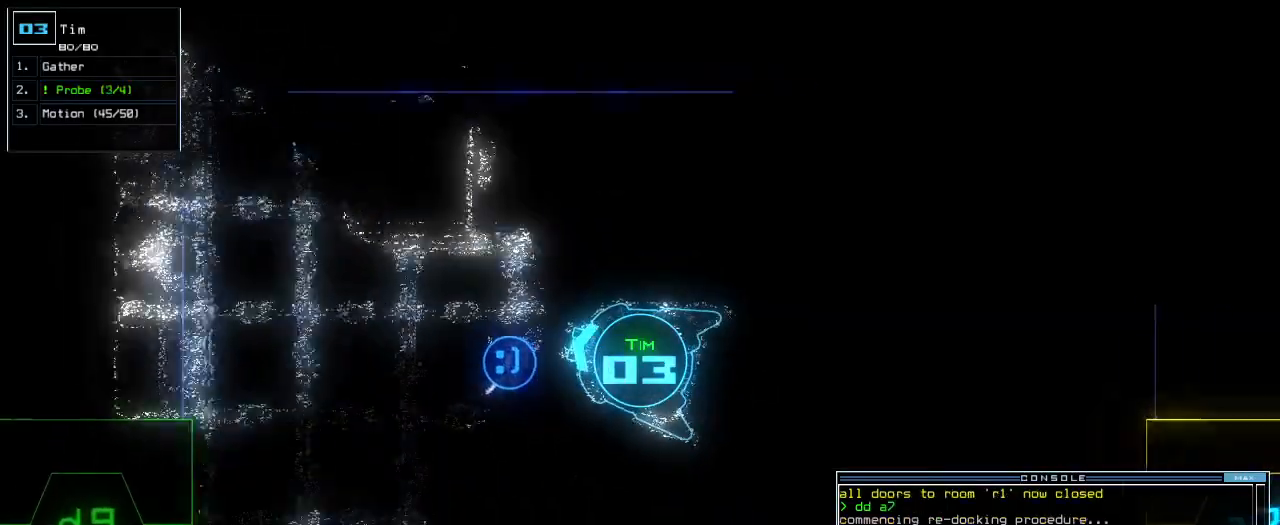
{"keys": ["down"], "events": [[200, "9", "down"], [260, "9", "up"], [380, "return", "down"], [440, "return", "up"]]}